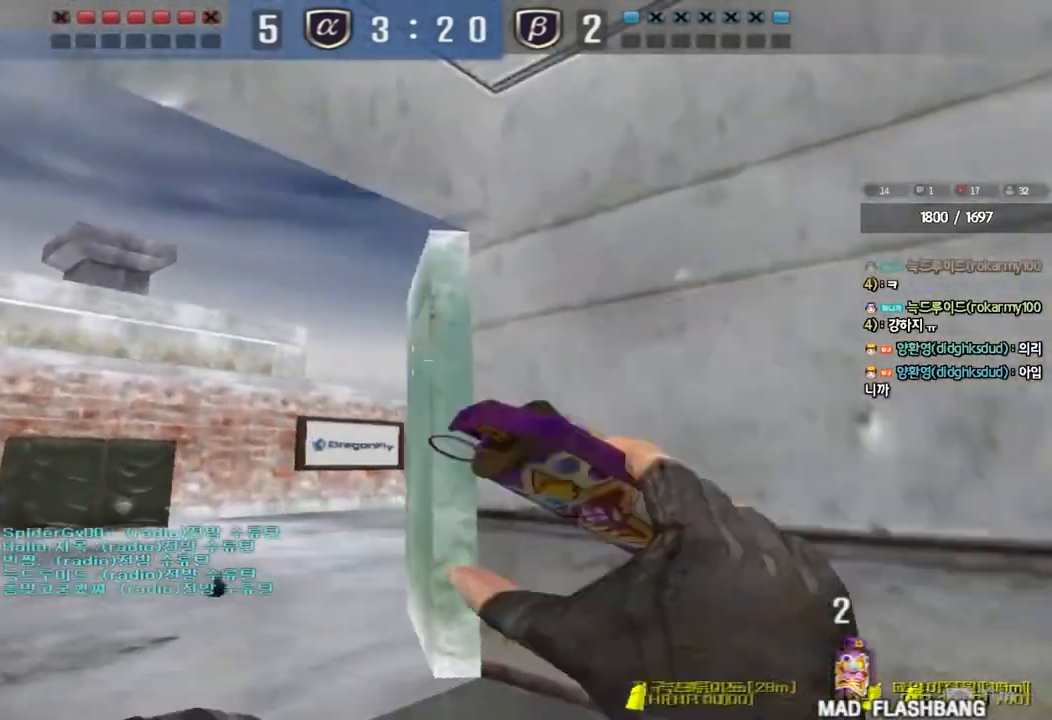
Gameplay with keyboard; each line is a JSON object with the keys held at the frame after it. "events" lists presses ("down") and releases ("up") of "a", "ctrl", "d", "e", "f", "q", "r", "s", "shift", "space", "tab" and "w" between this image and that frame as [ms after this image, input, new state], when the widget could be followed in between. No other keys are recorded. Mouse input is not recorded.
{"keys": ["d", "w"], "events": [[33, "d", "down"], [50, "s", "down"], [167, "s", "up"], [267, "w", "down"]]}
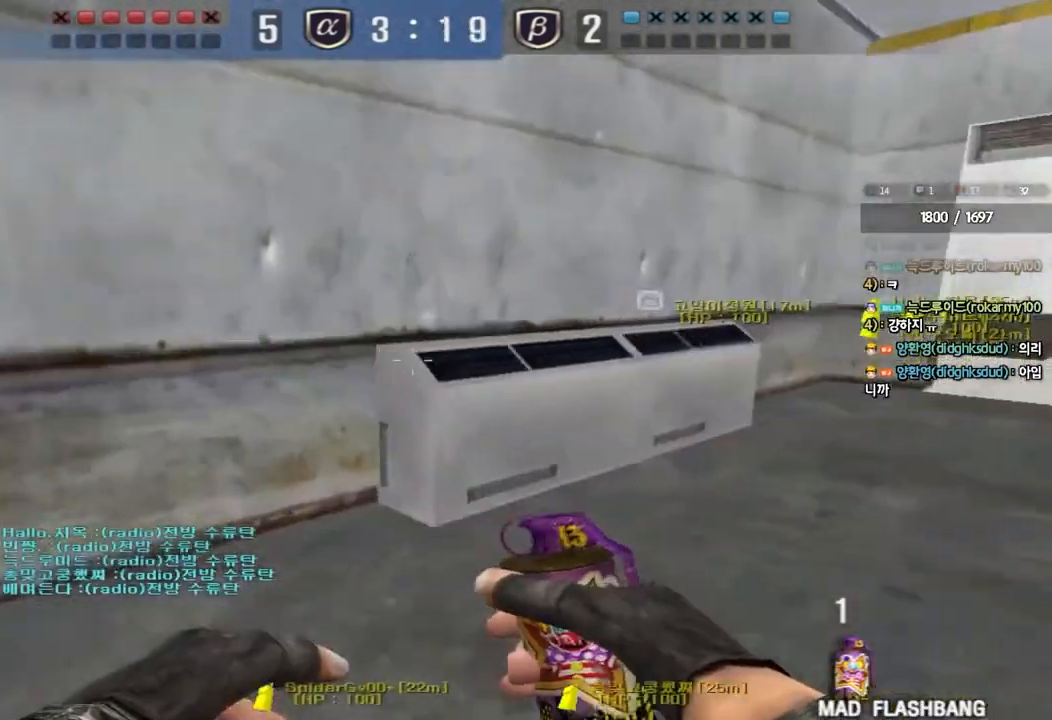
{"keys": ["w"], "events": [[483, "d", "up"]]}
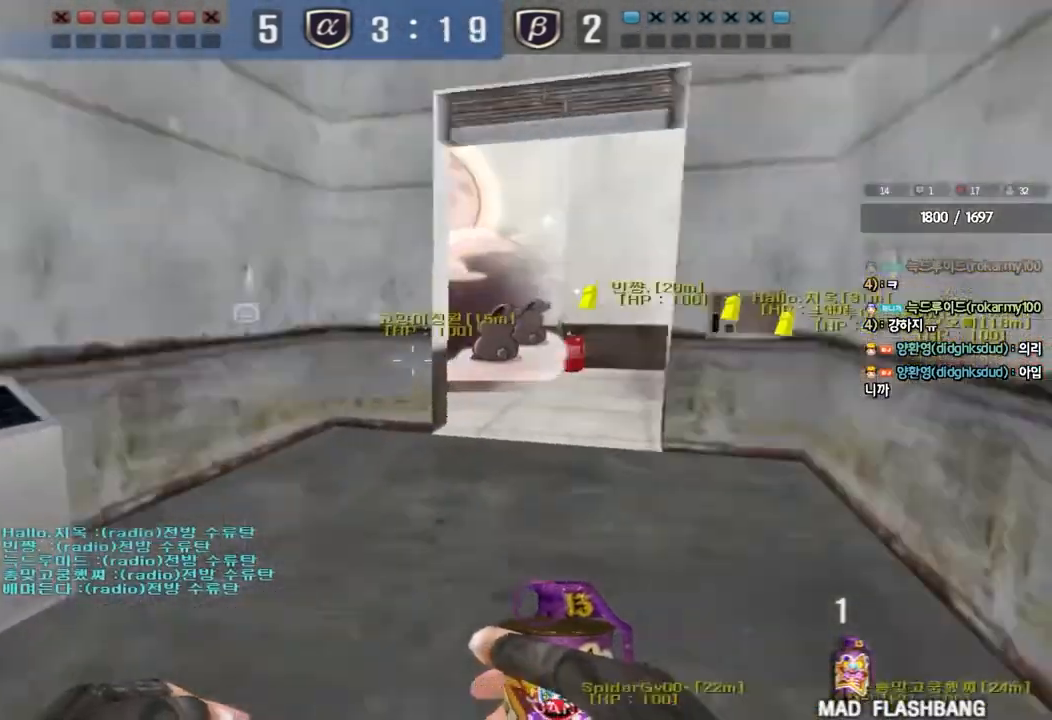
{"keys": ["a", "w"], "events": [[417, "w", "up"], [483, "a", "down"], [500, "w", "down"]]}
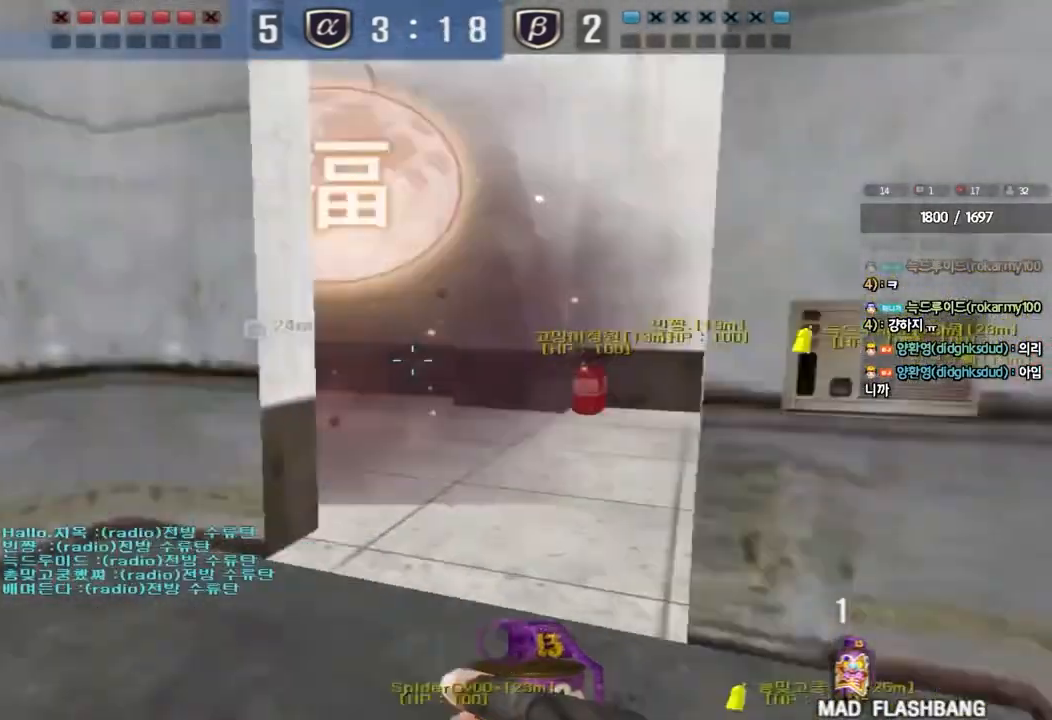
{"keys": ["a", "w"], "events": [[200, "a", "up"], [300, "d", "down"], [450, "d", "up"], [467, "a", "down"]]}
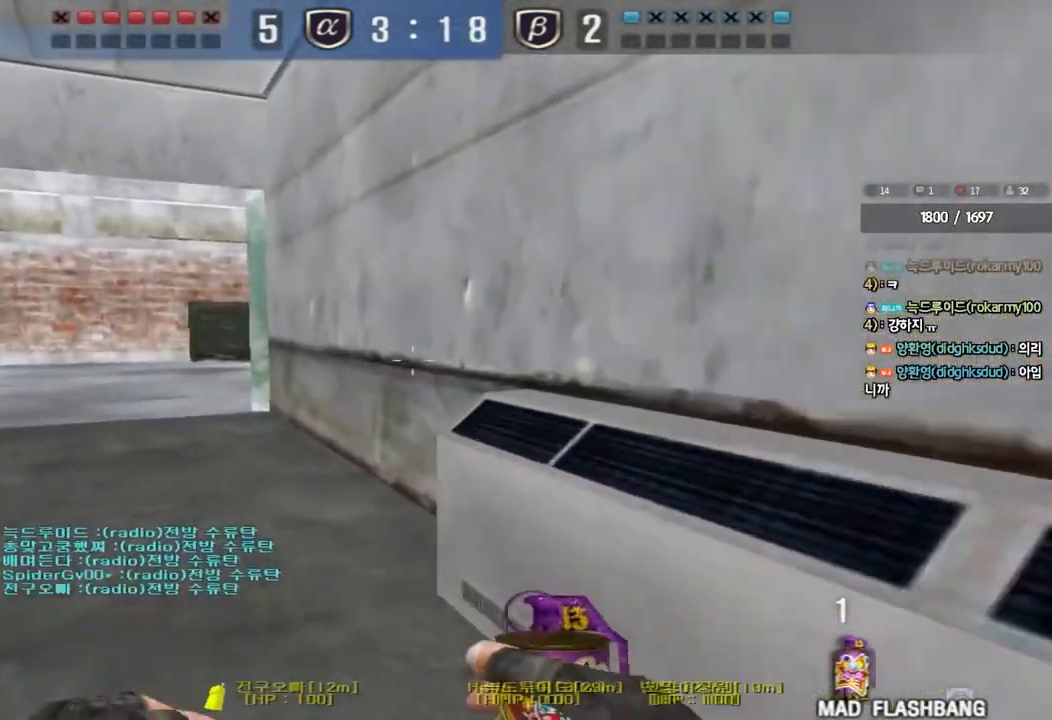
{"keys": ["a", "w"], "events": []}
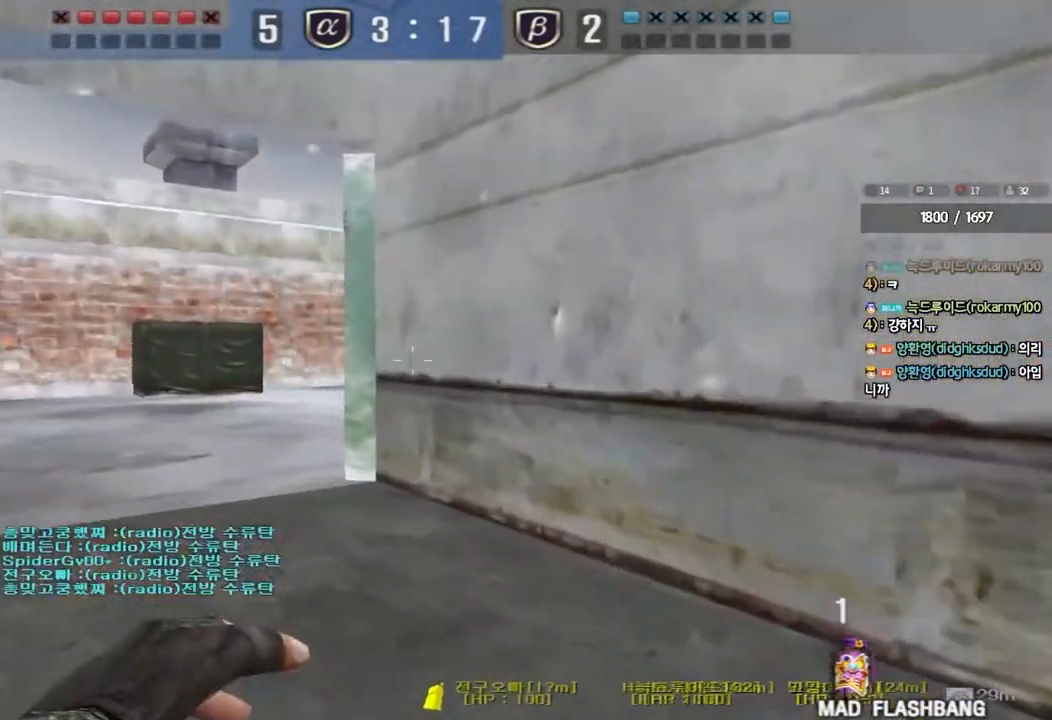
{"keys": ["d", "s"], "events": [[250, "w", "up"], [300, "a", "up"], [350, "s", "down"], [383, "d", "down"]]}
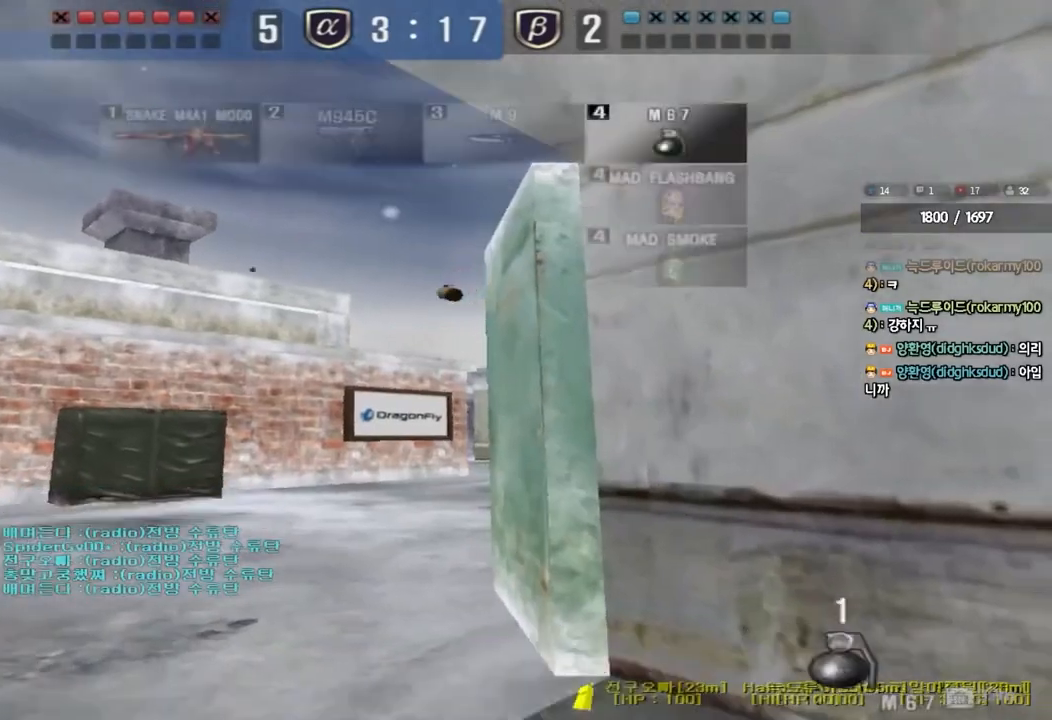
{"keys": ["a", "w"], "events": [[133, "s", "up"], [200, "d", "up"], [267, "a", "down"], [283, "w", "down"]]}
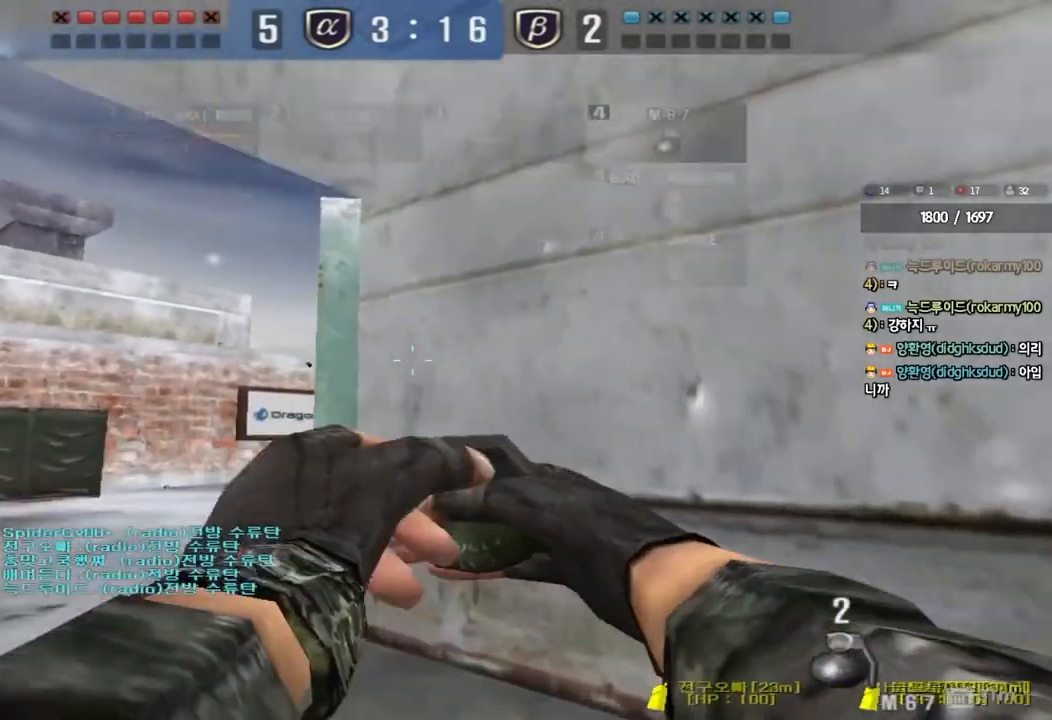
{"keys": ["d", "s"], "events": [[217, "space", "down"], [233, "w", "up"], [300, "a", "up"], [350, "s", "down"], [350, "space", "up"], [367, "d", "down"]]}
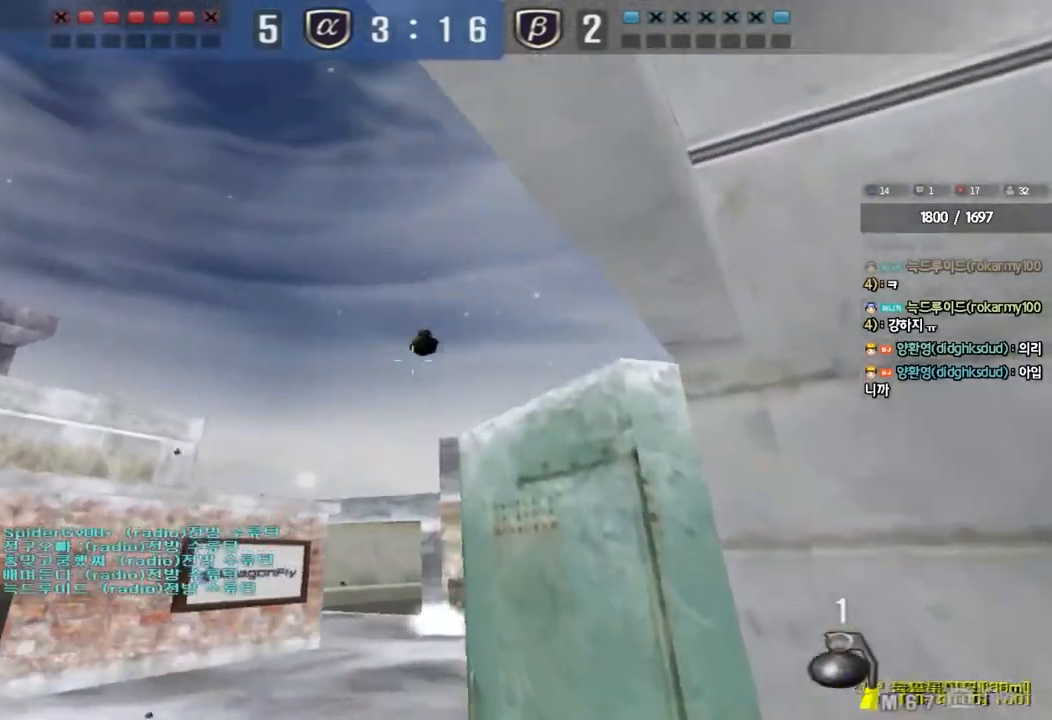
{"keys": ["a", "w"], "events": [[267, "s", "up"], [383, "d", "up"], [400, "a", "down"], [417, "w", "down"]]}
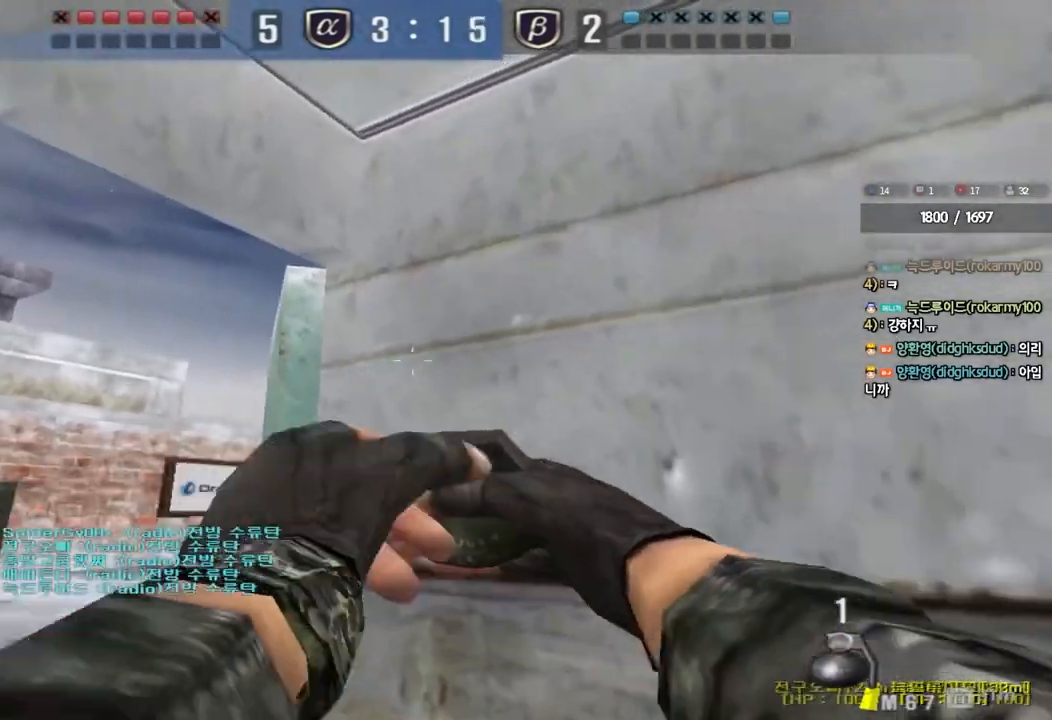
{"keys": ["d", "s"], "events": [[233, "space", "down"], [250, "w", "up"], [283, "a", "up"], [350, "d", "down"], [350, "s", "down"], [350, "space", "up"]]}
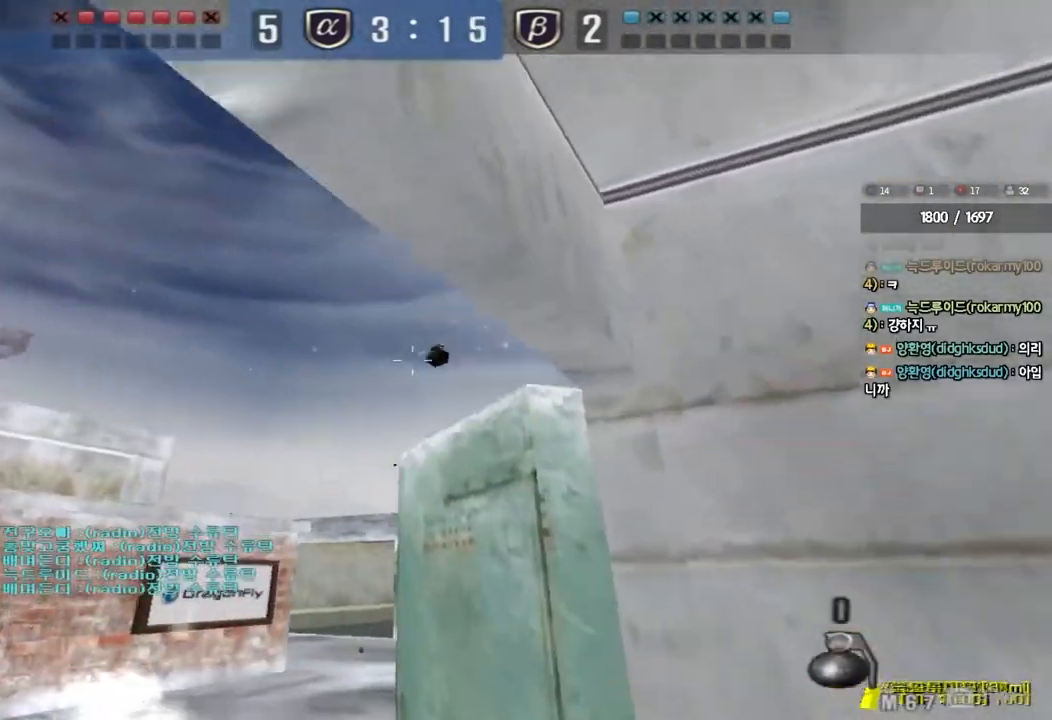
{"keys": ["d", "w"], "events": [[33, "s", "up"], [133, "w", "down"]]}
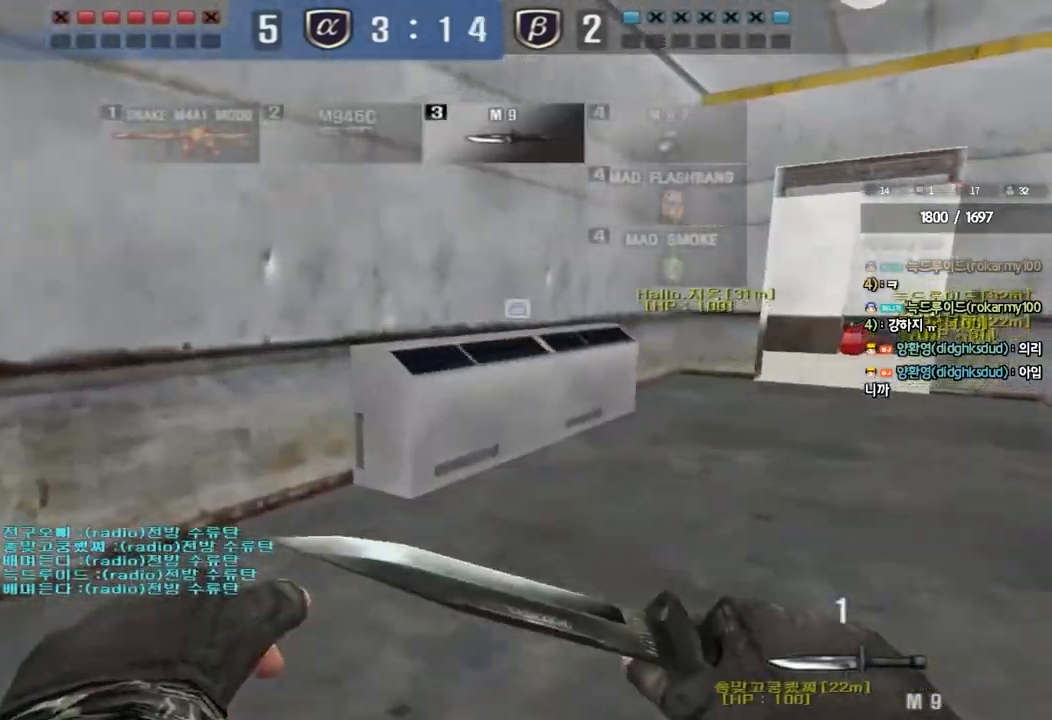
{"keys": ["shift"], "events": [[283, "d", "up"], [283, "shift", "down"], [300, "w", "up"], [333, "space", "down"], [450, "space", "up"]]}
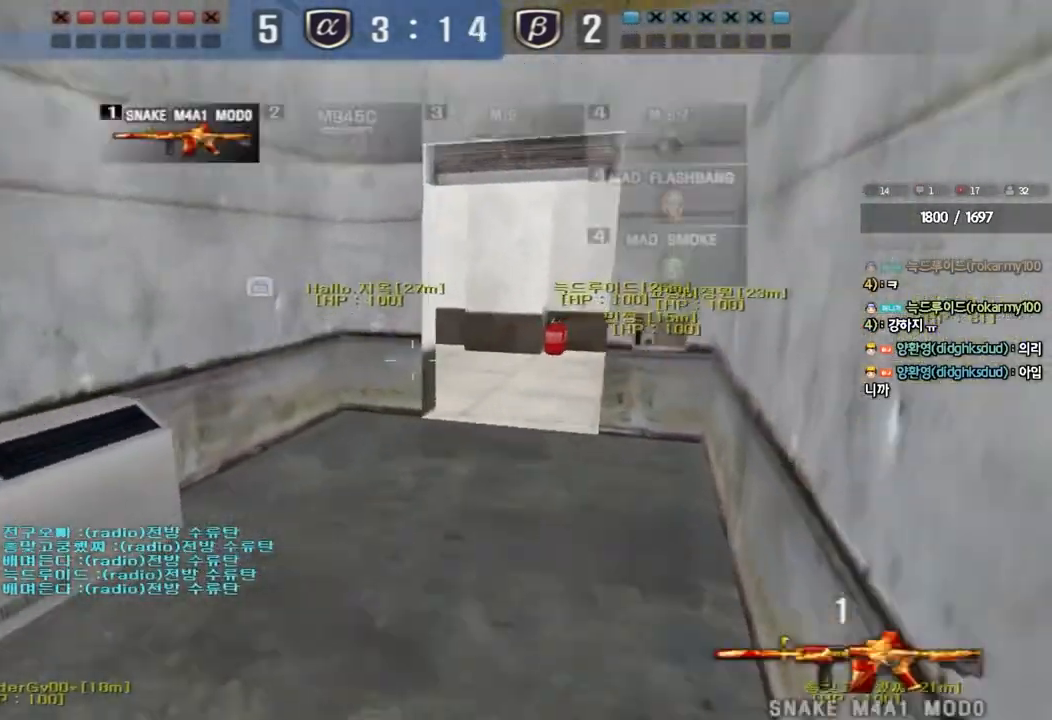
{"keys": ["d", "w"], "events": [[400, "shift", "up"], [433, "d", "down"], [433, "w", "down"]]}
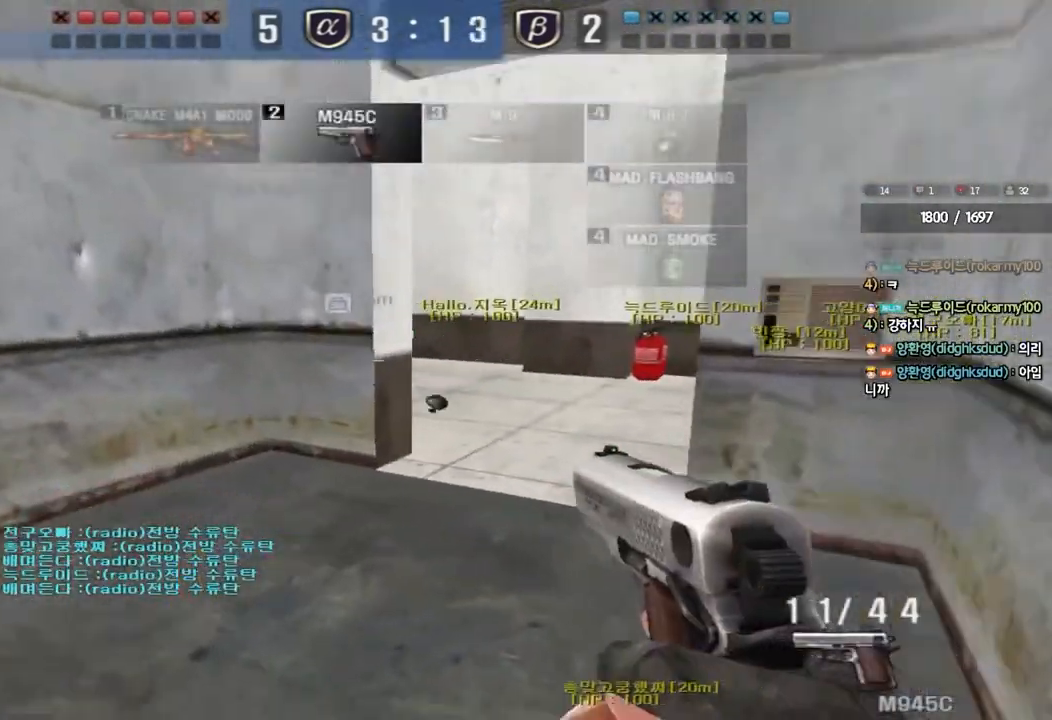
{"keys": ["a", "w"], "events": [[133, "d", "up"], [133, "w", "up"], [150, "ctrl", "down"], [250, "w", "down"], [350, "w", "up"], [400, "w", "down"], [450, "a", "down"], [467, "ctrl", "up"]]}
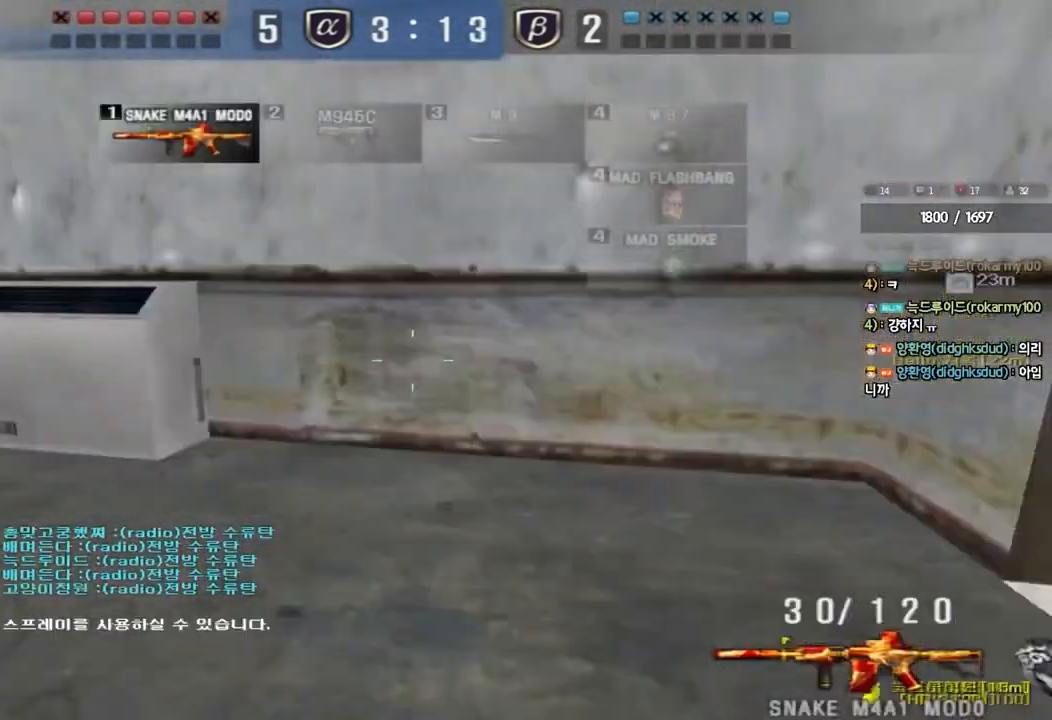
{"keys": ["ctrl"], "events": [[483, "ctrl", "down"], [483, "w", "up"], [500, "a", "up"]]}
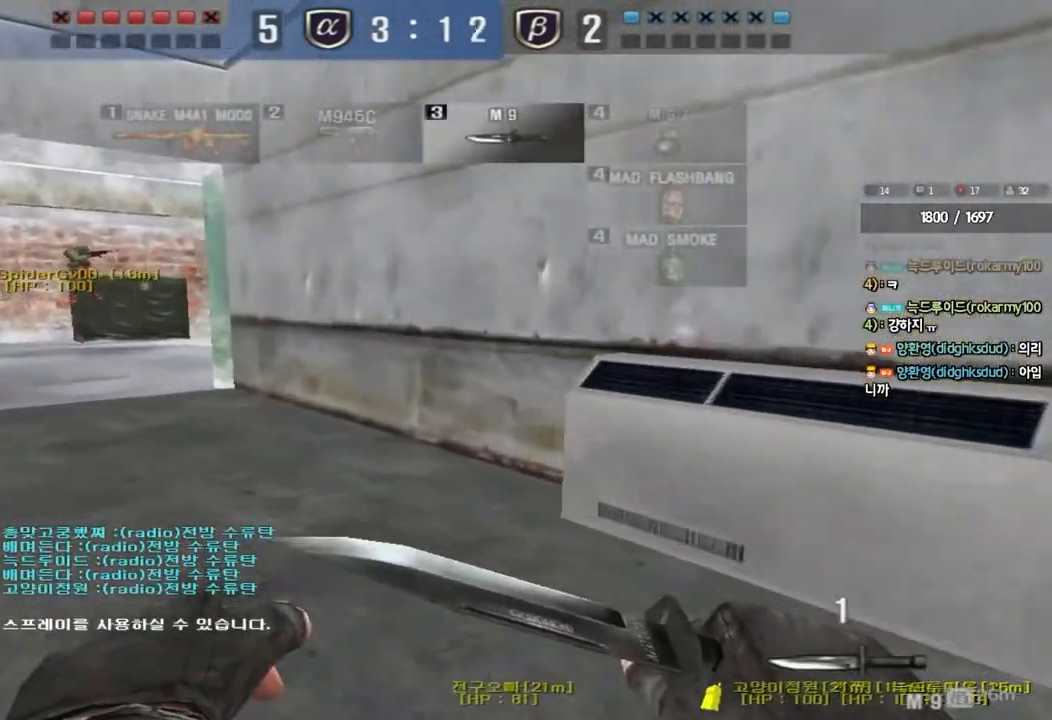
{"keys": [], "events": [[17, "space", "down"], [167, "space", "up"], [200, "ctrl", "up"]]}
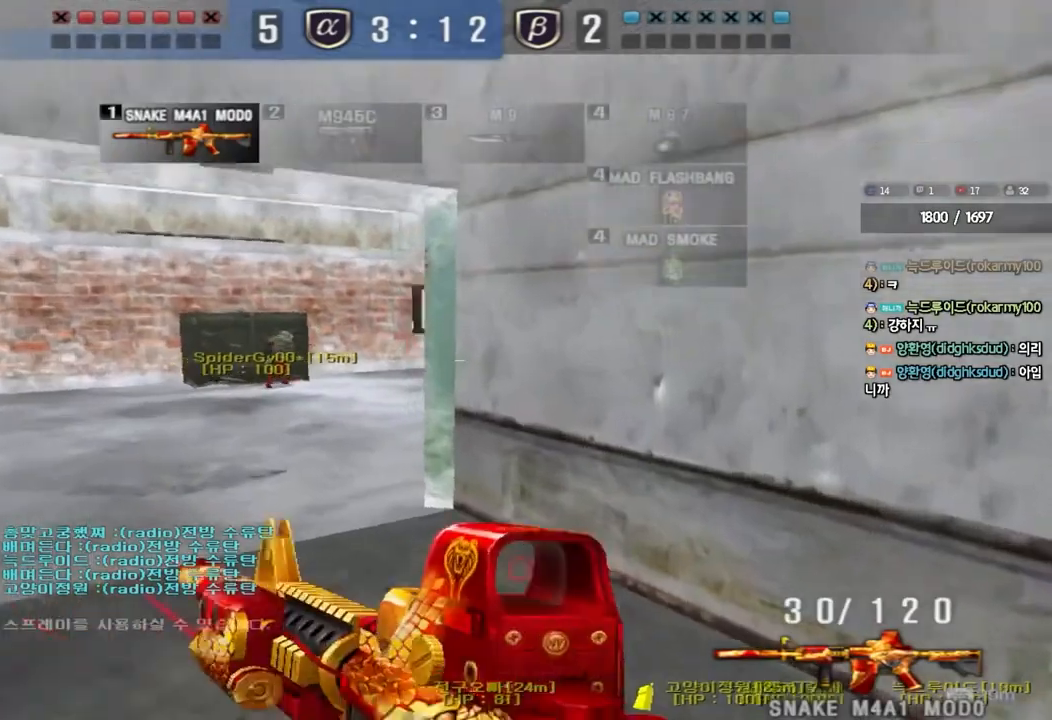
{"keys": ["shift"], "events": [[133, "a", "down"], [150, "w", "down"], [283, "shift", "down"], [300, "w", "up"], [317, "a", "up"], [350, "space", "down"], [450, "space", "up"]]}
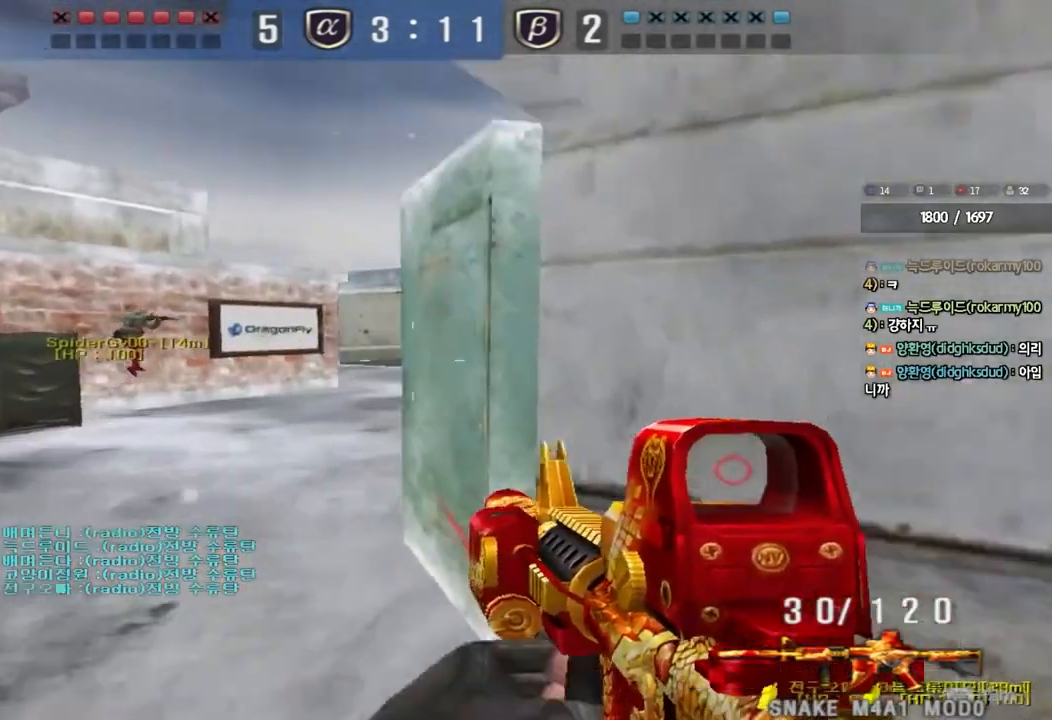
{"keys": ["d", "w"], "events": [[67, "shift", "up"], [233, "w", "down"], [250, "d", "down"]]}
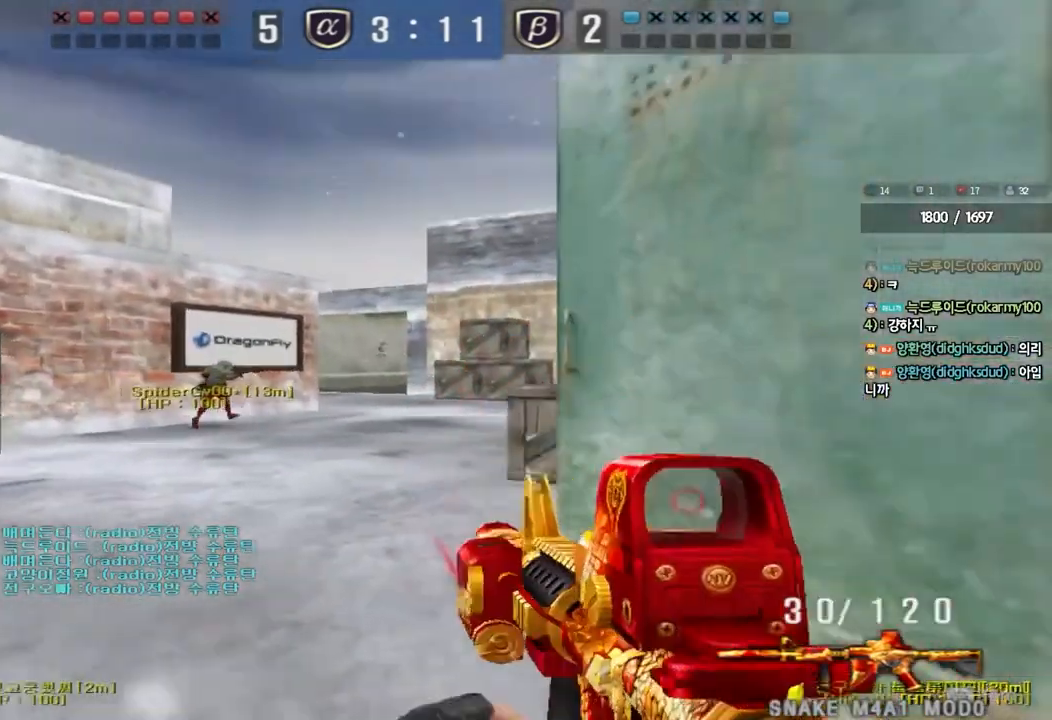
{"keys": ["a", "w"], "events": [[117, "d", "up"], [150, "a", "down"]]}
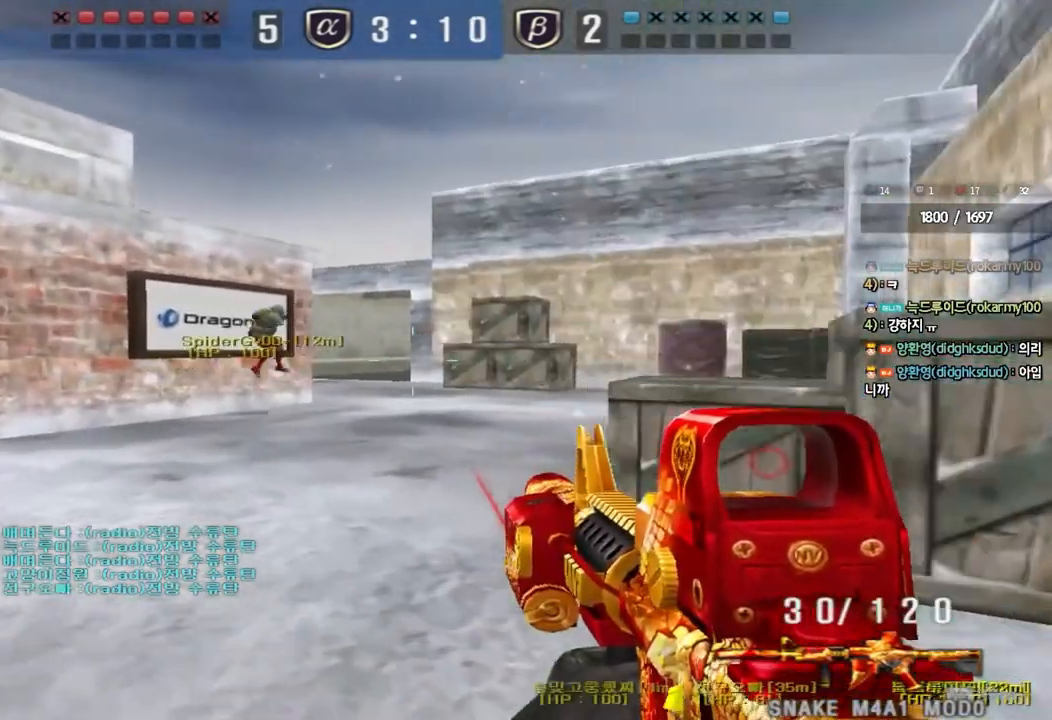
{"keys": ["a", "w"], "events": []}
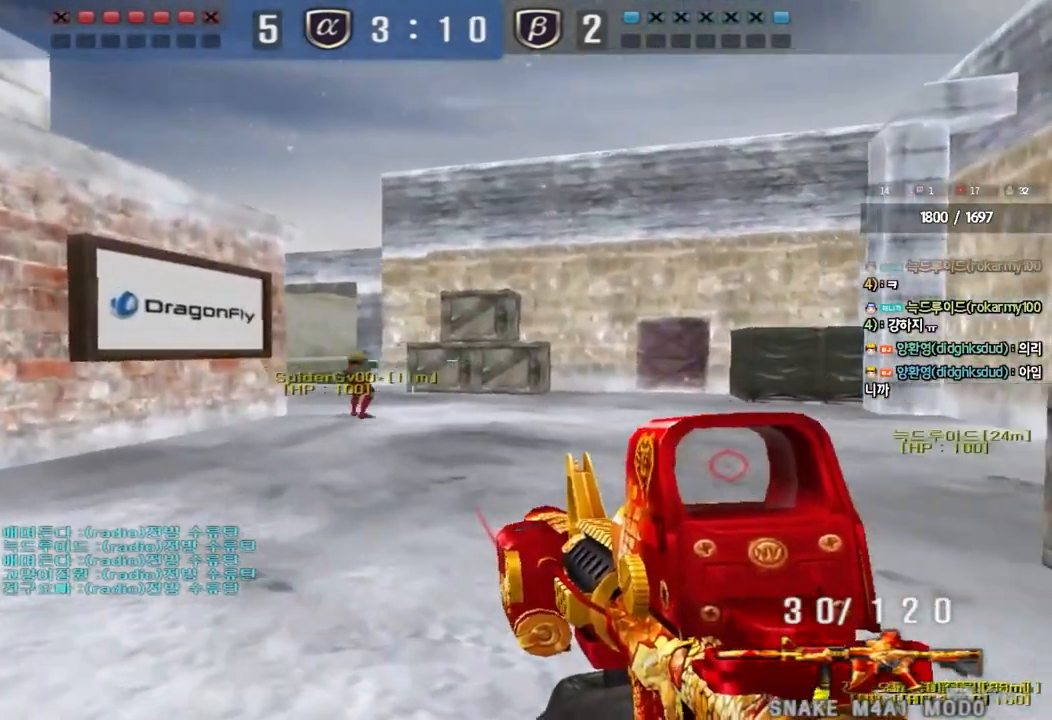
{"keys": ["ctrl"], "events": [[217, "w", "up"], [233, "ctrl", "down"], [250, "a", "up"], [350, "w", "down"], [433, "w", "up"]]}
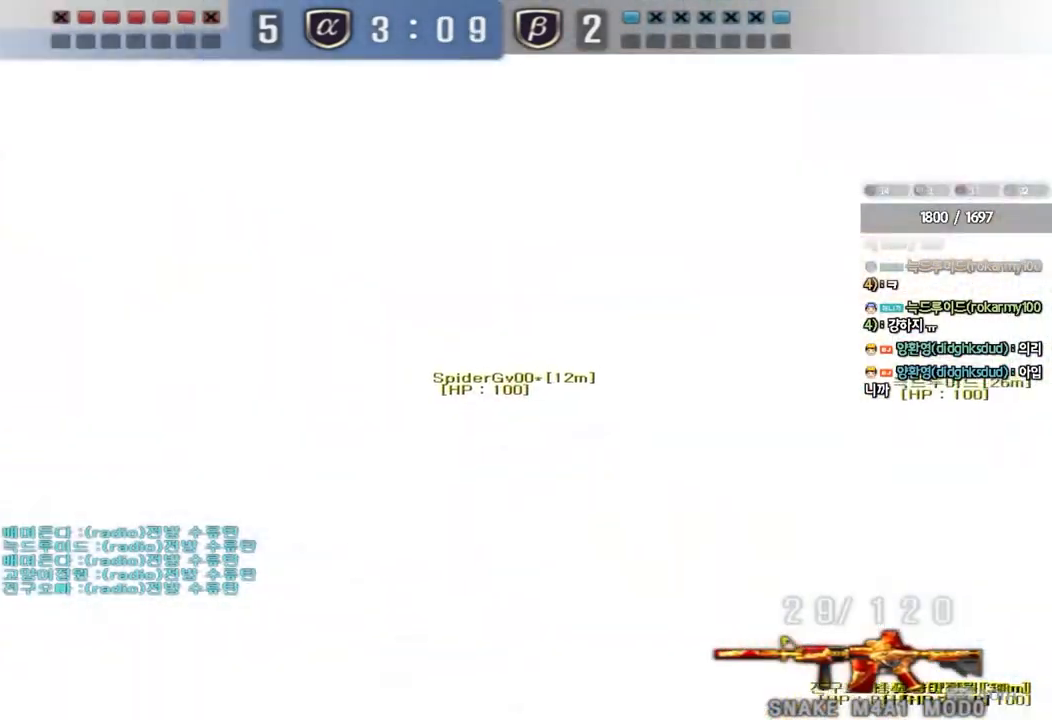
{"keys": ["ctrl"], "events": []}
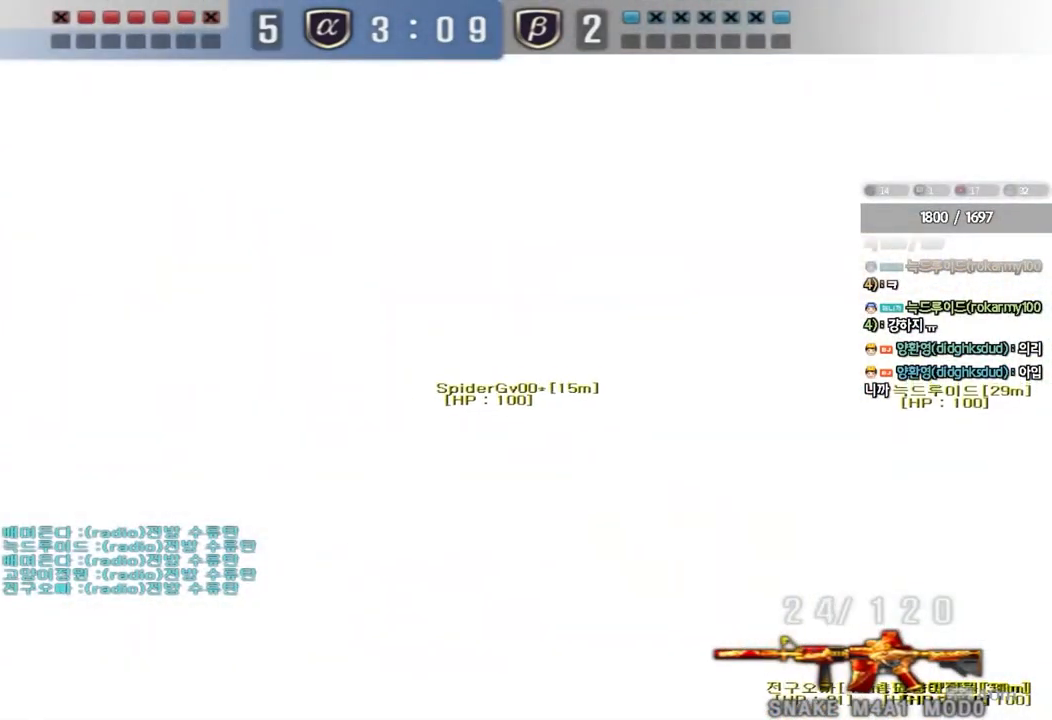
{"keys": ["a", "w"]}
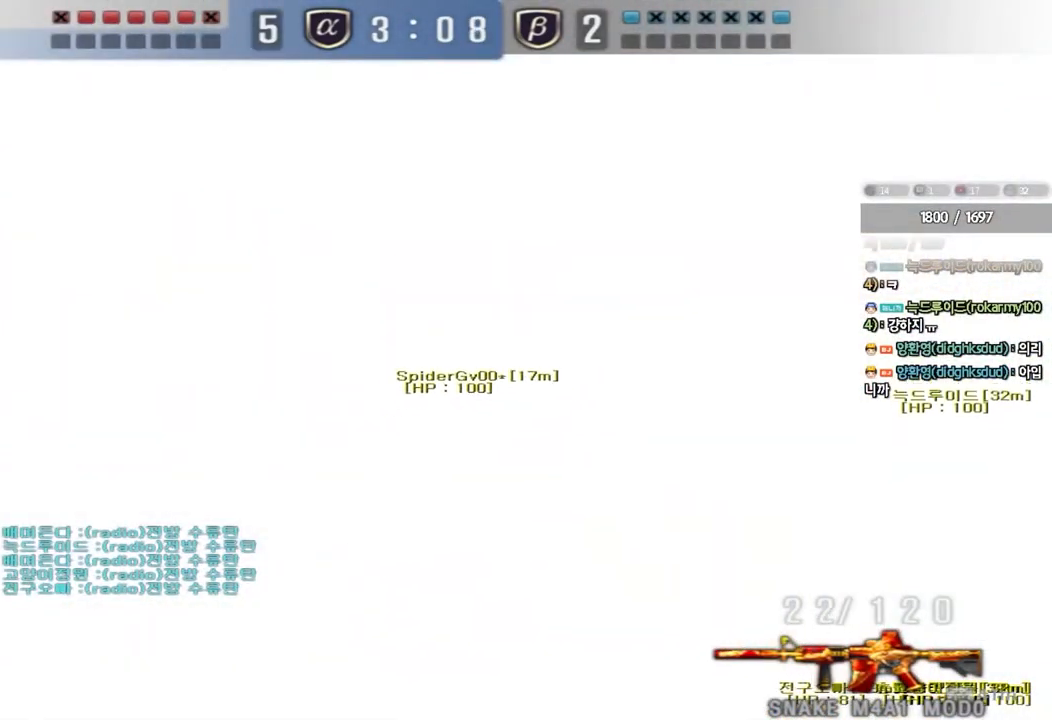
{"keys": [], "events": [[17, "w", "up"], [150, "s", "down"], [483, "s", "up"], [500, "a", "up"]]}
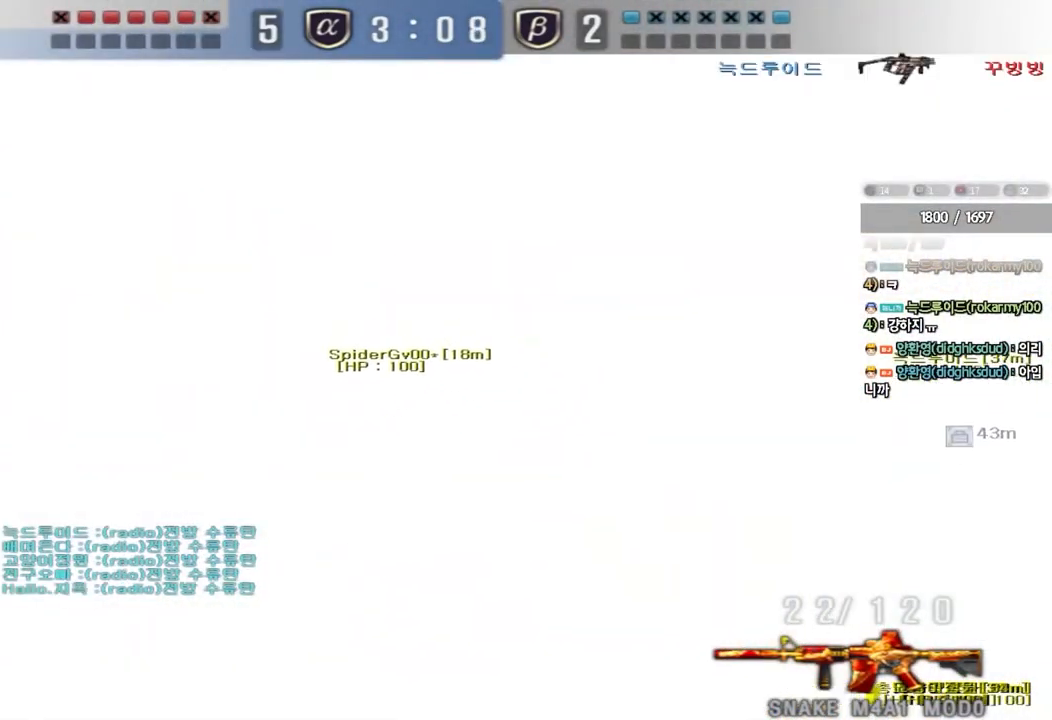
{"keys": [], "events": []}
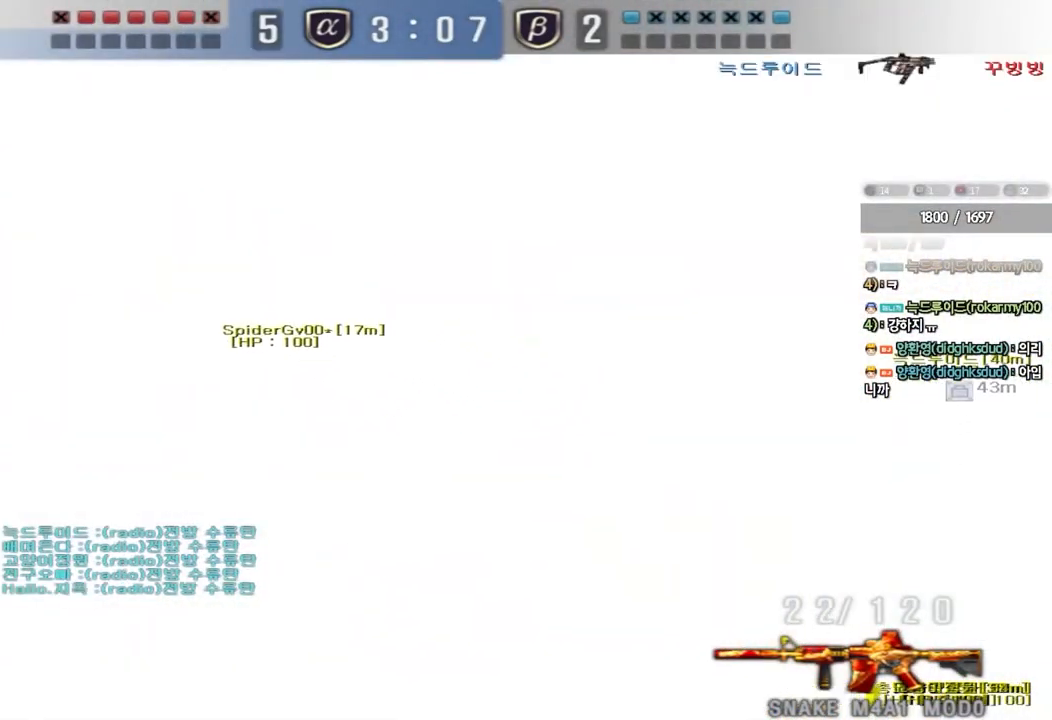
{"keys": [], "events": []}
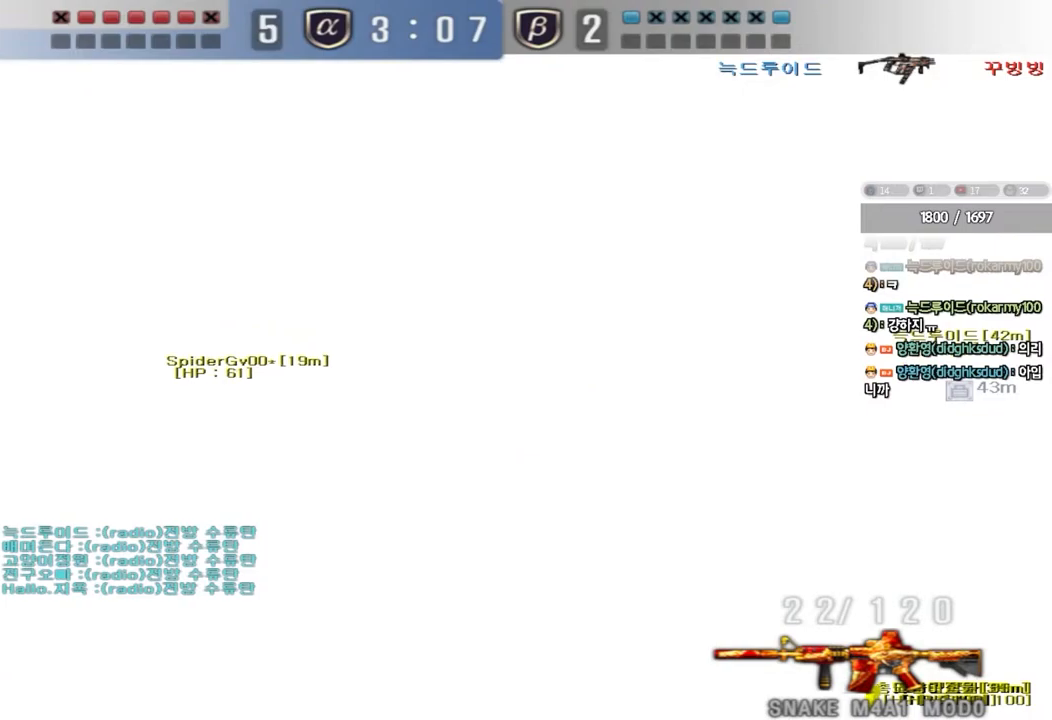
{"keys": ["a", "ctrl", "s"], "events": [[417, "a", "down"], [417, "s", "down"], [433, "ctrl", "down"]]}
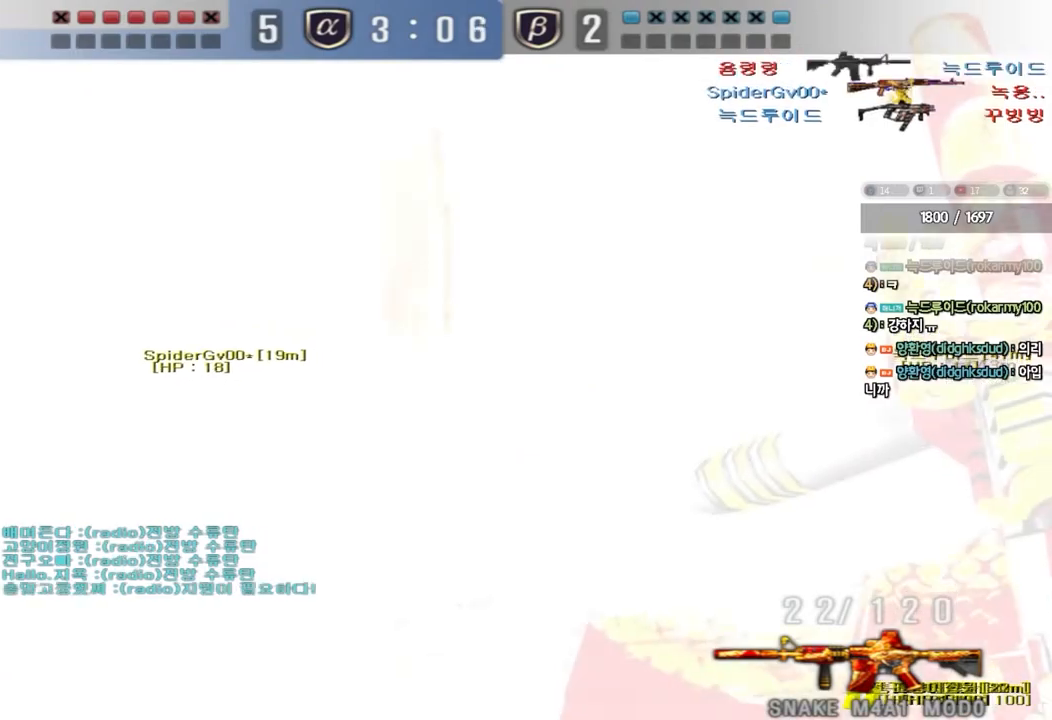
{"keys": ["ctrl"], "events": [[183, "s", "up"], [200, "a", "up"]]}
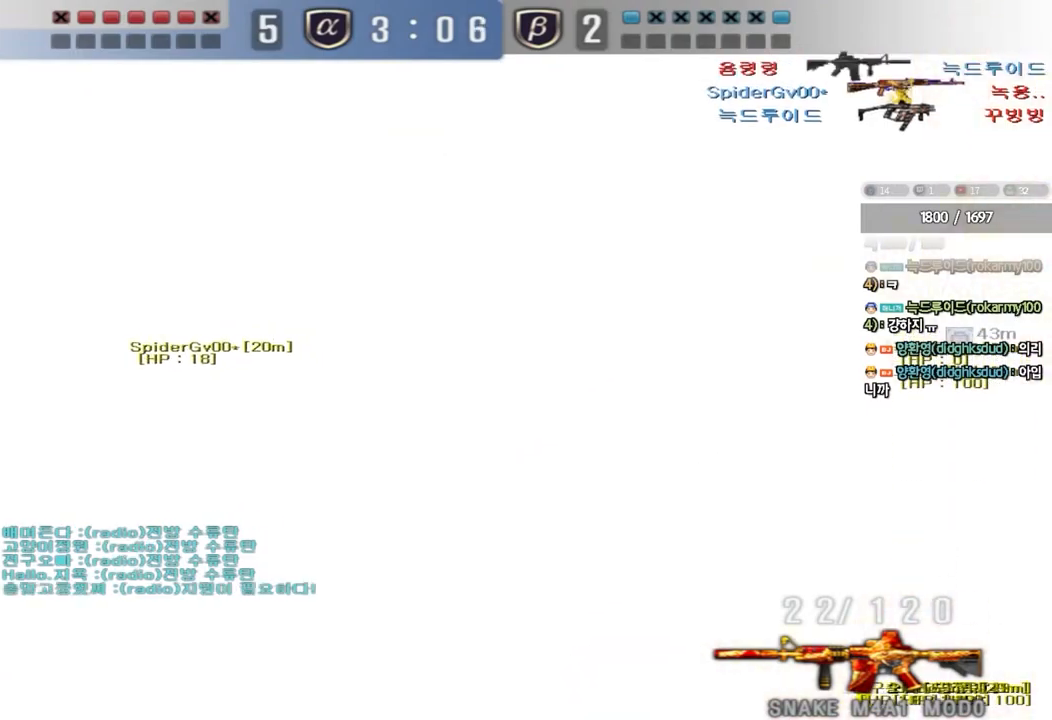
{"keys": ["ctrl"], "events": []}